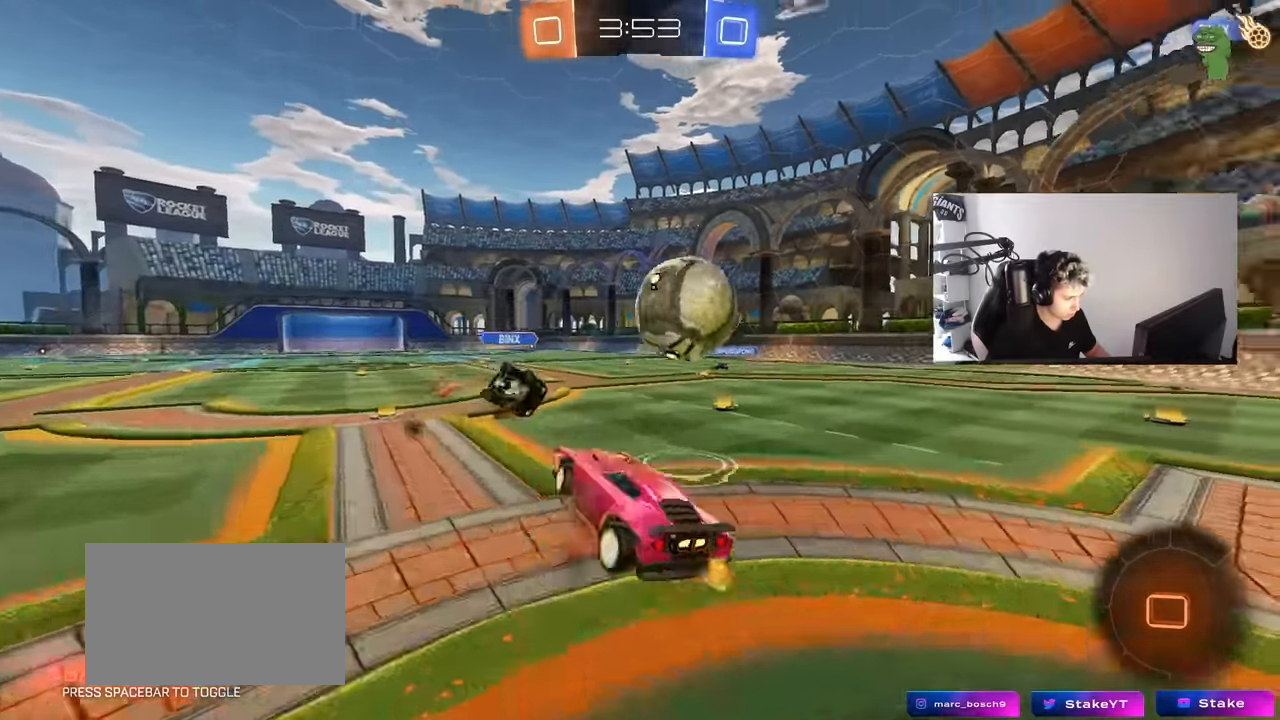
Gameplay with keyboard and mouse; each line is a JSON object with the keys and mouse buttons held at the frame after it. "events" lists presses ("down") and releases ("up") of "1", "2", "3", "4", "5", "a", "alt", "c", "caps_lock", "ctrl", "d", "e", "f", "g", "q", "r", "s", "shift", "space", "t", "tab", "v", "w", "x", "z", "mouse_left", "mouse_wheel" and "mouse_right" between this image and that frame as [ms after this image, input, new state], when the widget could be followed in between. "mouse_left", "mouse_wheel", "mouse_right" = the "left", "wheel", "right" buttons of the "mouse" list. No other keys are recorded. "wheel" means that the mouse wheel is clicked or scrolled. "mouse_move" is the direction in which the mouse moves at that frame (one of eight, or "still"), when it could be read.
{"keys": ["d", "shift"], "mouse": [], "mouse_move": "still", "events": [[33, "mouse_left", "up"], [166, "mouse_right", "up"]]}
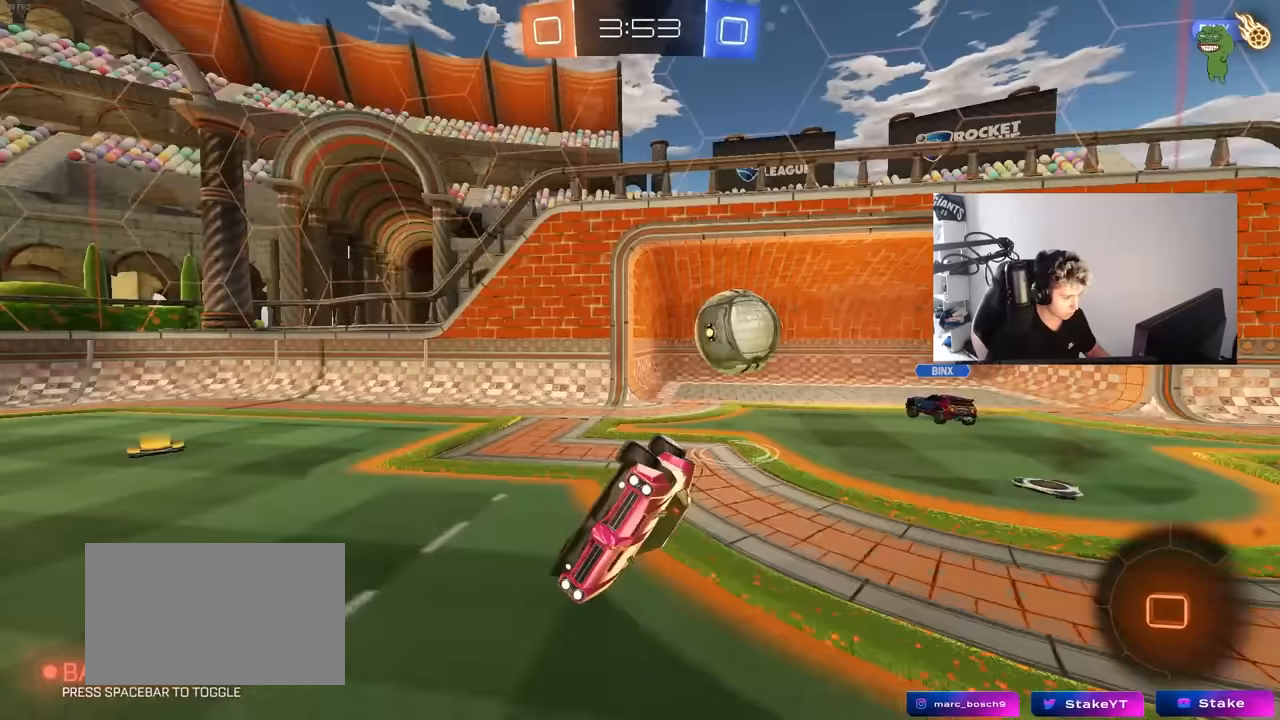
{"keys": ["d", "tab"], "mouse": [], "mouse_move": "still", "events": [[33, "shift", "up"], [83, "d", "up"], [183, "tab", "down"], [367, "d", "down"]]}
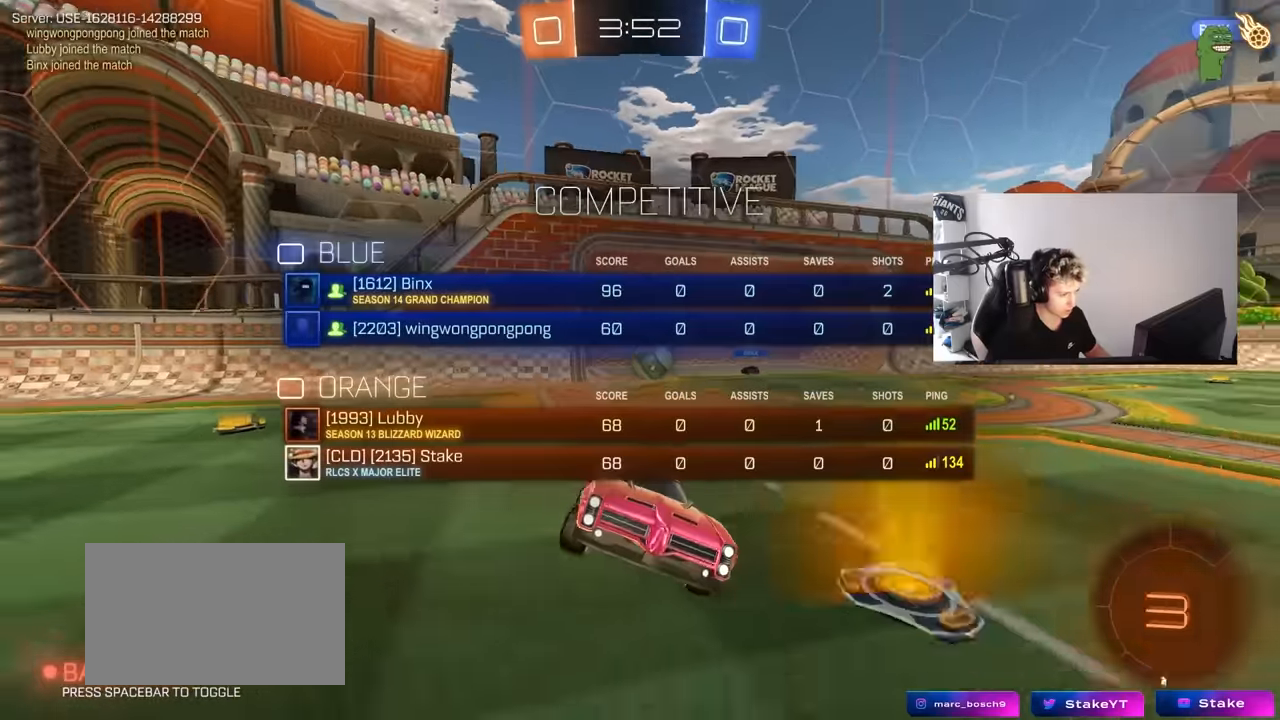
{"keys": ["tab"], "mouse": [], "mouse_move": "still", "events": [[200, "w", "down"], [433, "d", "up"], [433, "w", "up"]]}
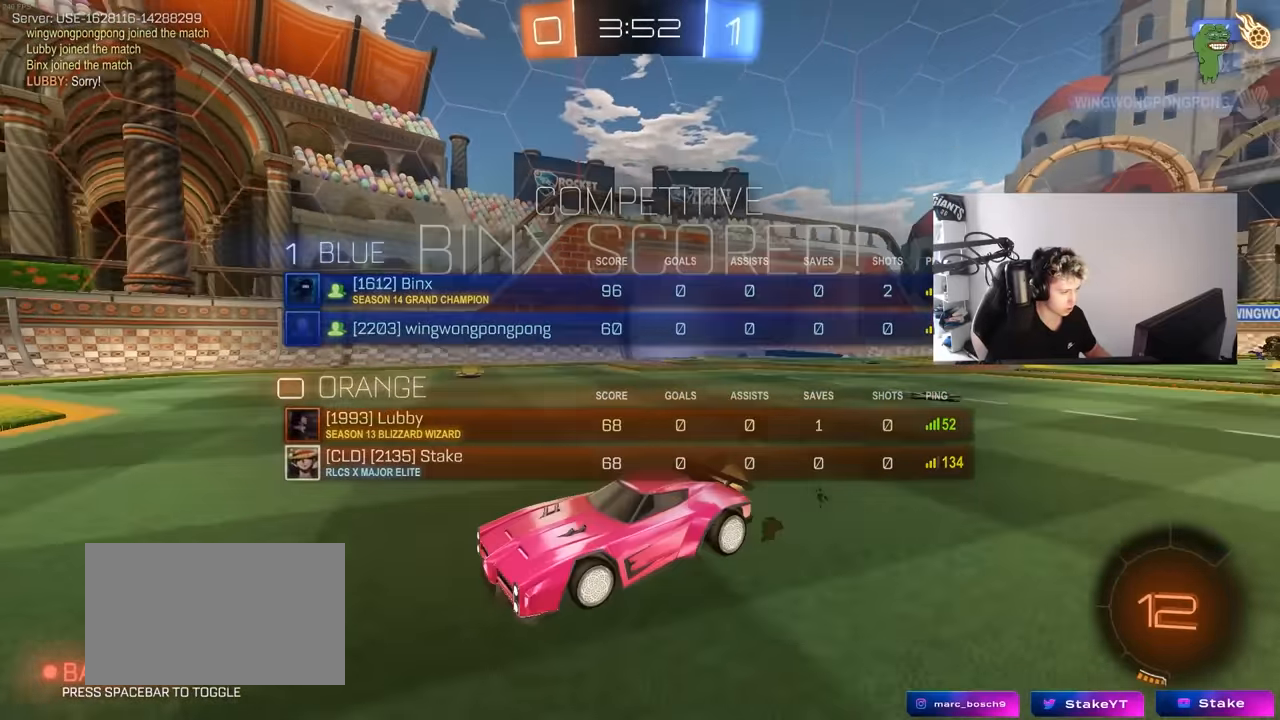
{"keys": ["tab"], "mouse": [], "mouse_move": "still", "events": [[17, "tab", "up"], [267, "tab", "down"]]}
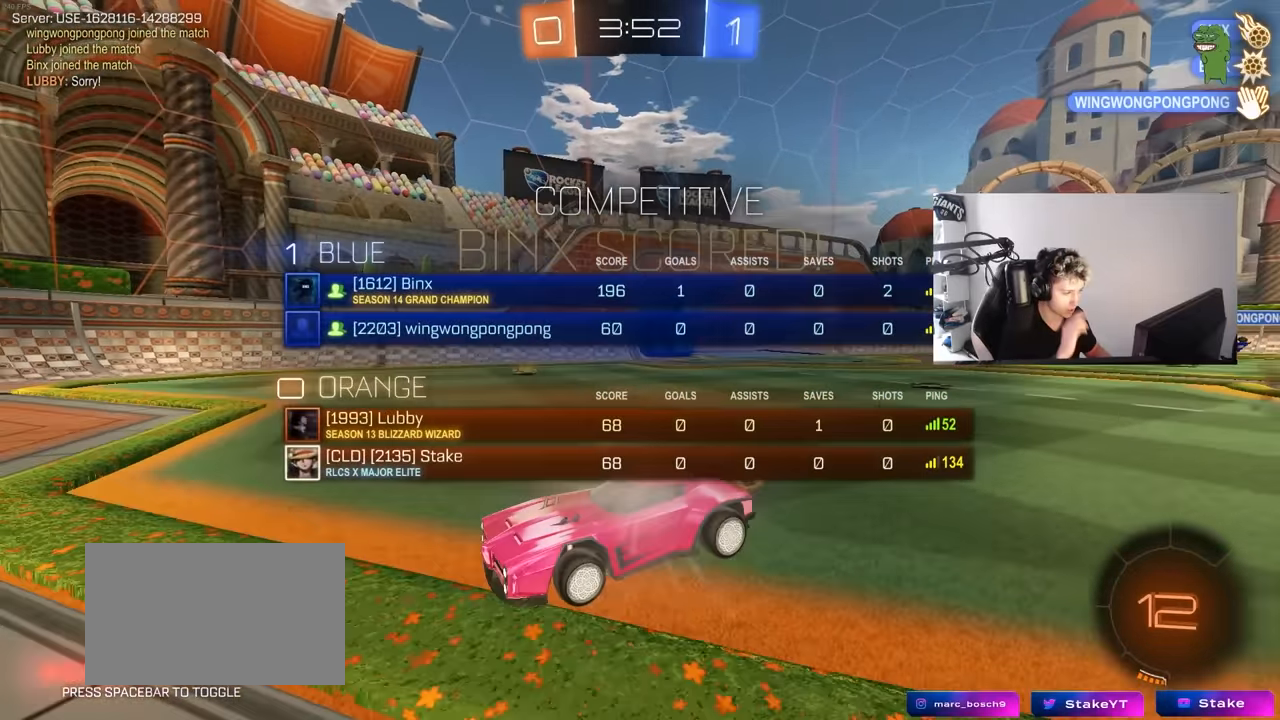
{"keys": [], "mouse": [], "mouse_move": "still", "events": [[33, "tab", "up"]]}
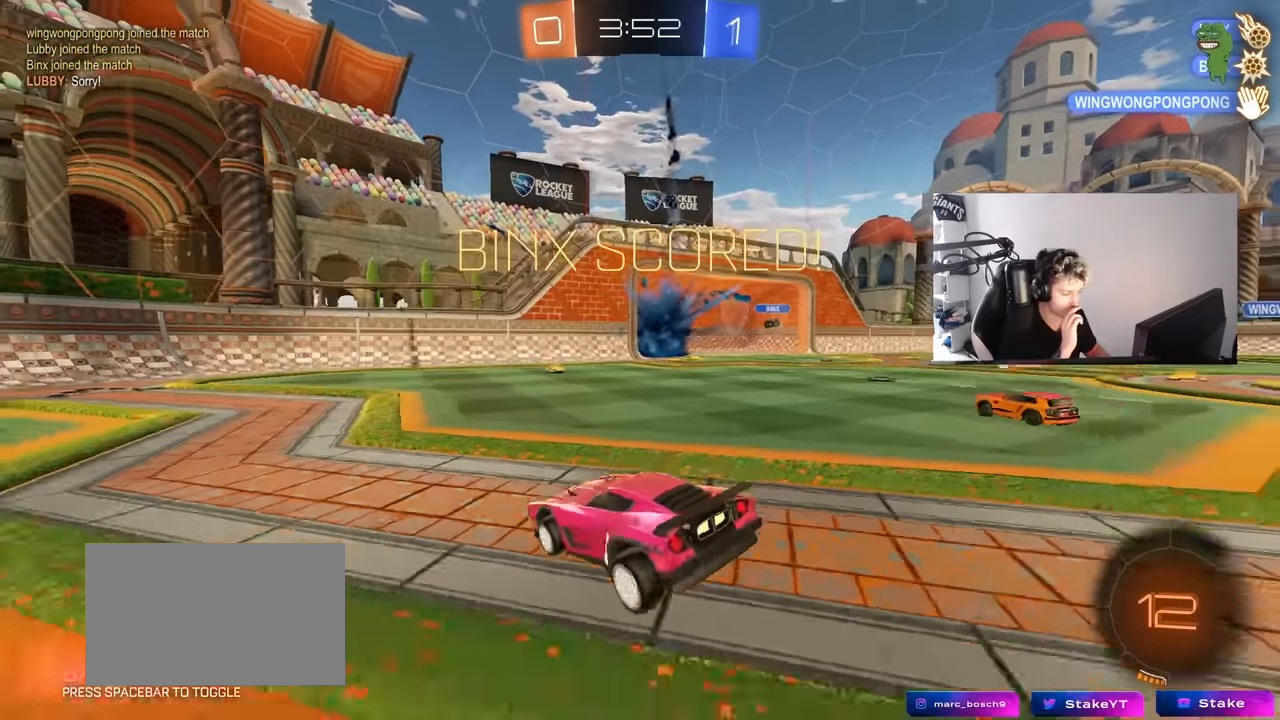
{"keys": ["d", "s", "tab"], "mouse": [], "mouse_move": "still", "events": [[150, "tab", "down"], [283, "s", "down"], [333, "d", "down"]]}
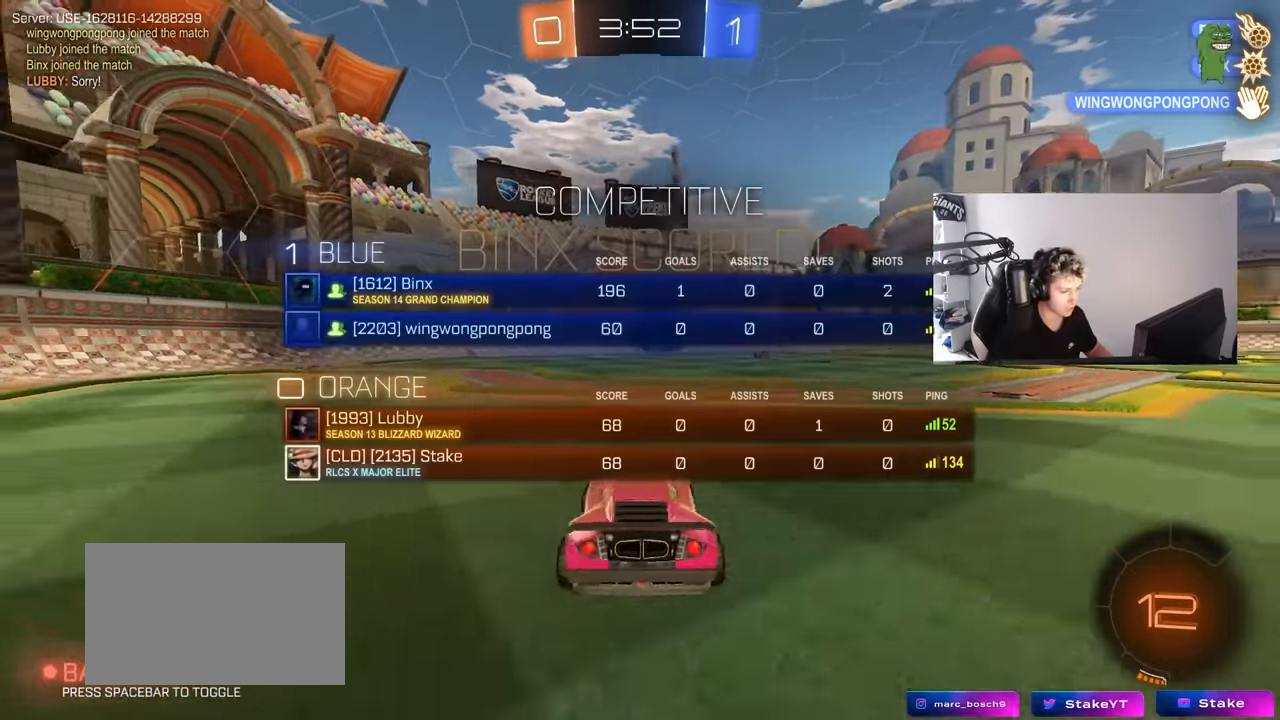
{"keys": ["s", "space"], "mouse": ["right"], "mouse_move": "left", "events": [[167, "d", "up"], [217, "mouse_right", "down"], [300, "mouse_right", "up"], [350, "mouse_right", "down"], [350, "space", "down"], [450, "tab", "up"]]}
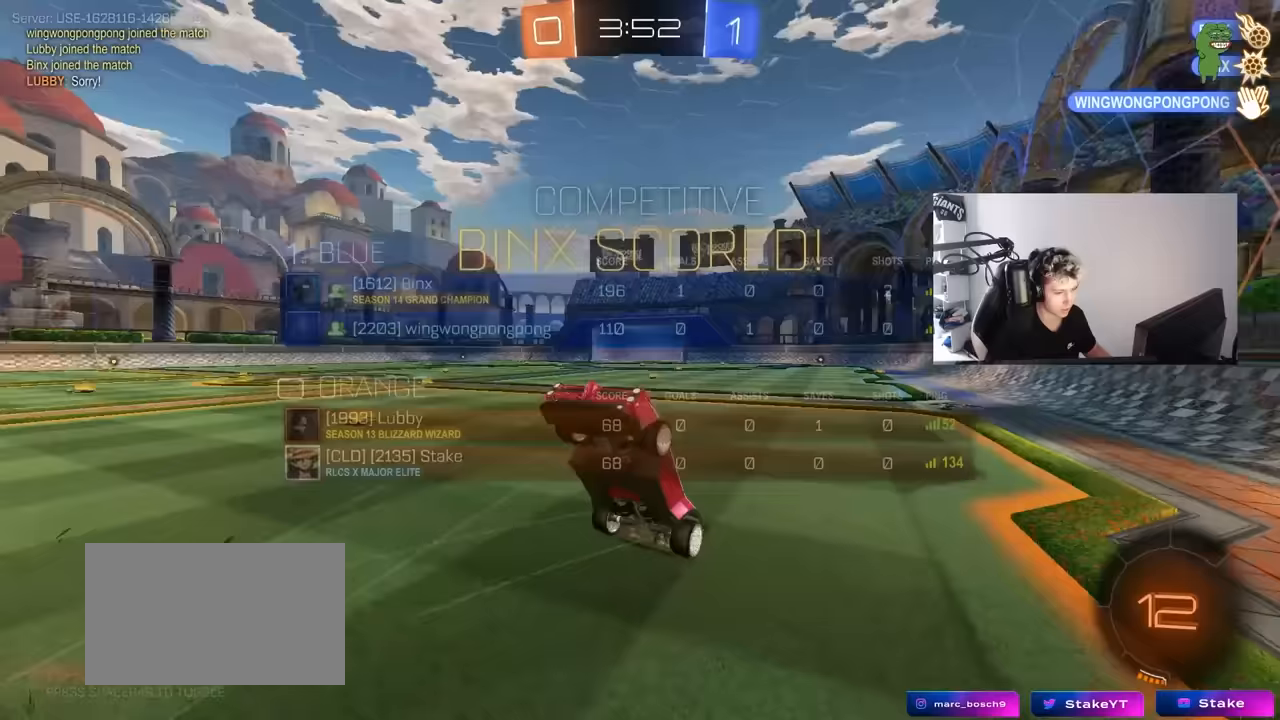
{"keys": ["d", "shift", "w"], "mouse": ["left"], "mouse_move": "still", "events": [[33, "mouse_right", "up"], [33, "s", "up"], [83, "space", "up"], [133, "d", "down"], [133, "shift", "down"], [183, "w", "down"], [267, "mouse_left", "down"]]}
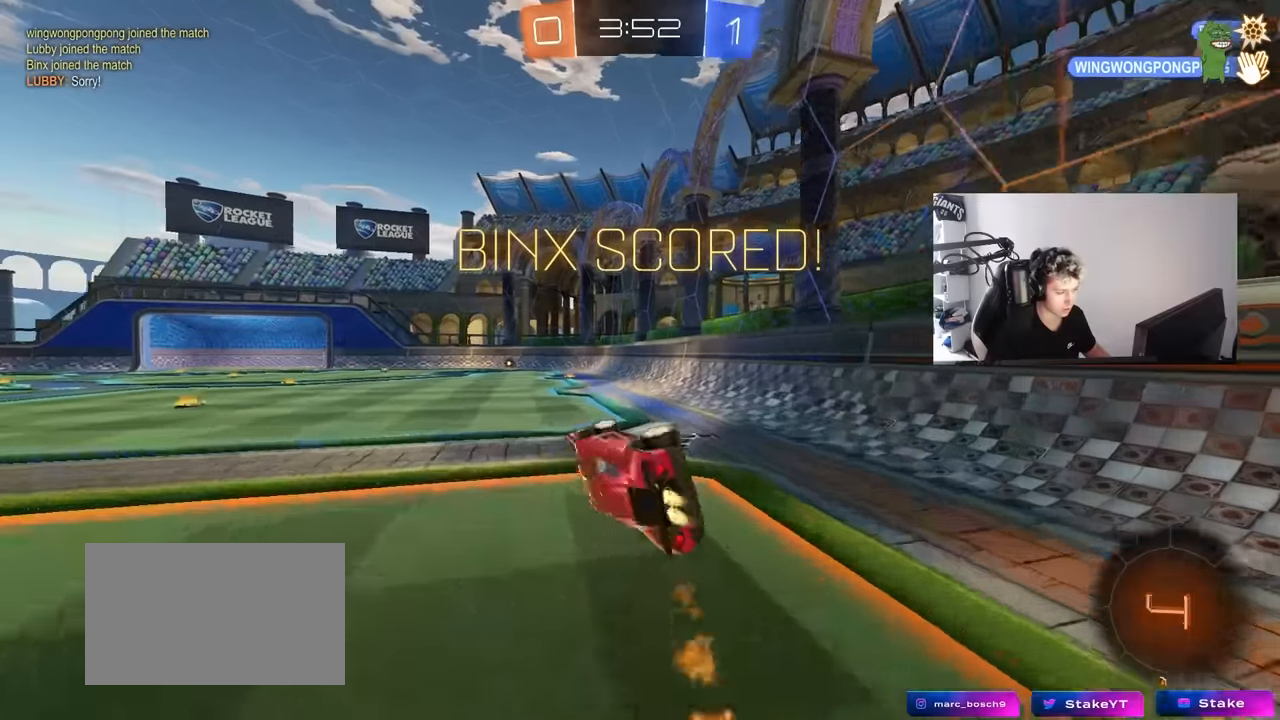
{"keys": ["tab"], "mouse": [], "mouse_move": "still", "events": [[100, "shift", "up"], [150, "mouse_left", "up"], [200, "d", "up"], [250, "tab", "down"], [283, "w", "up"]]}
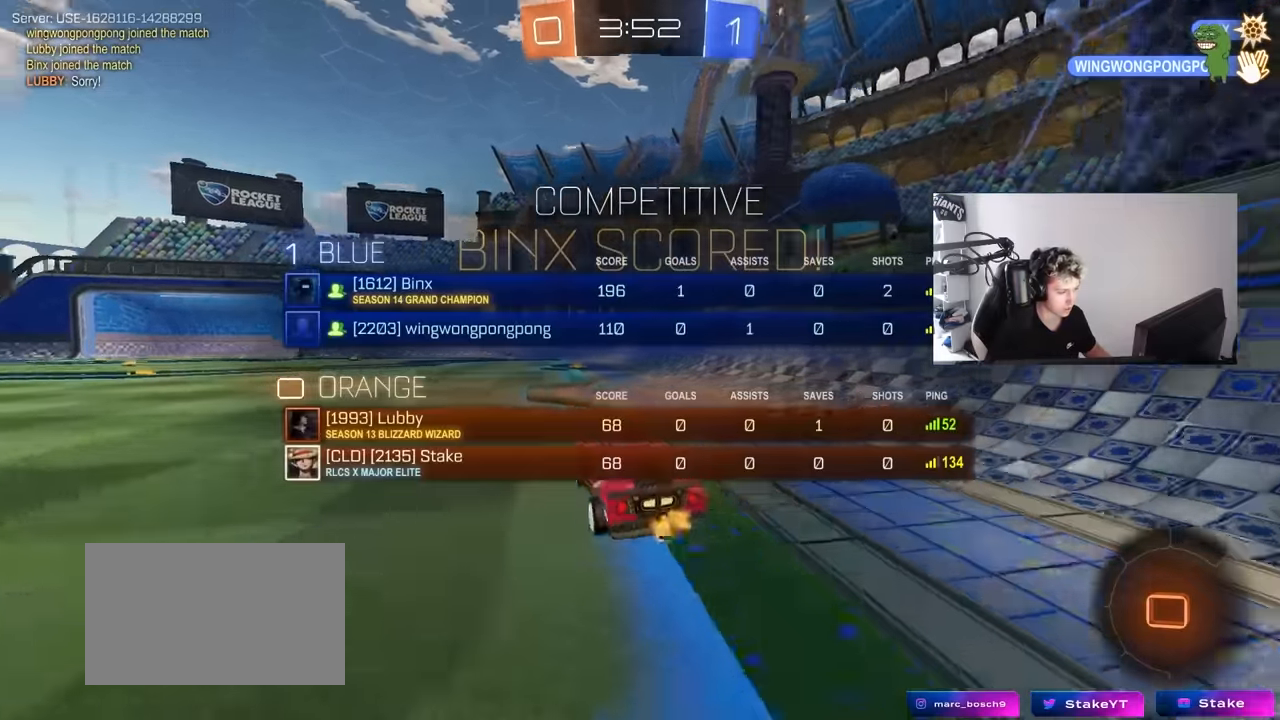
{"keys": [], "mouse": [], "mouse_move": "still", "events": [[17, "w", "down"], [217, "w", "up"], [350, "tab", "up"]]}
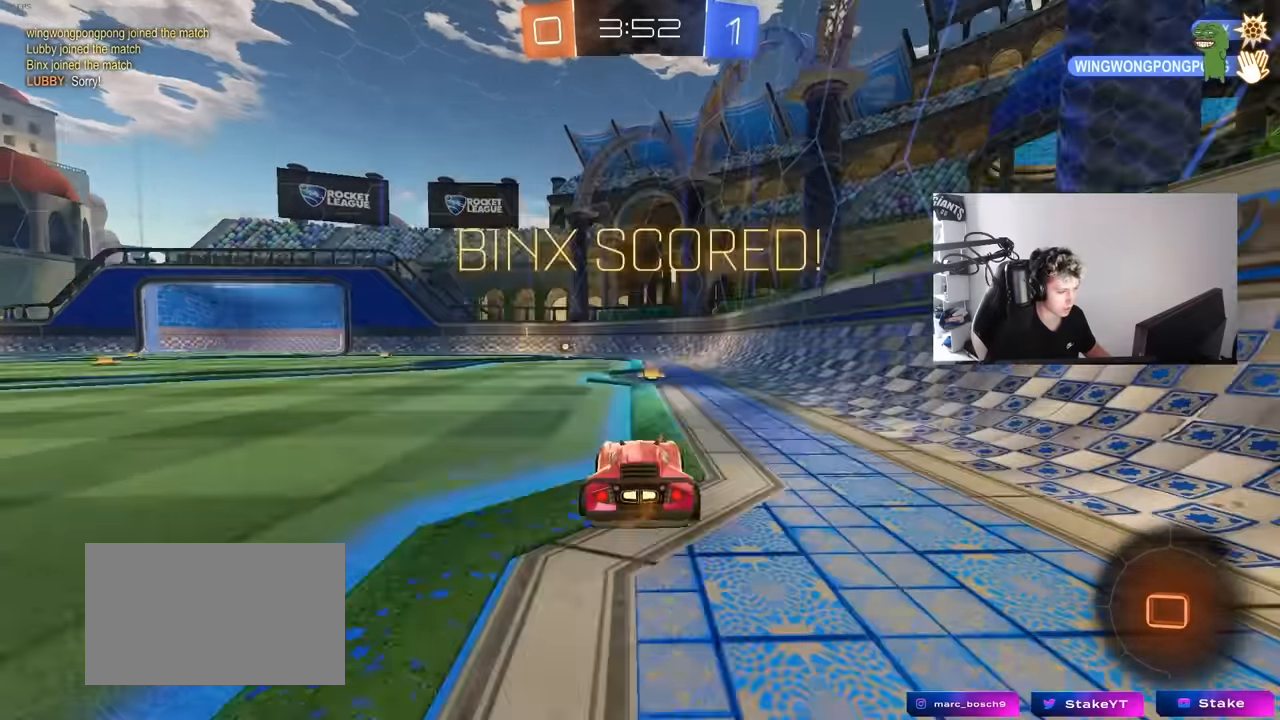
{"keys": [], "mouse": [], "mouse_move": "still", "events": []}
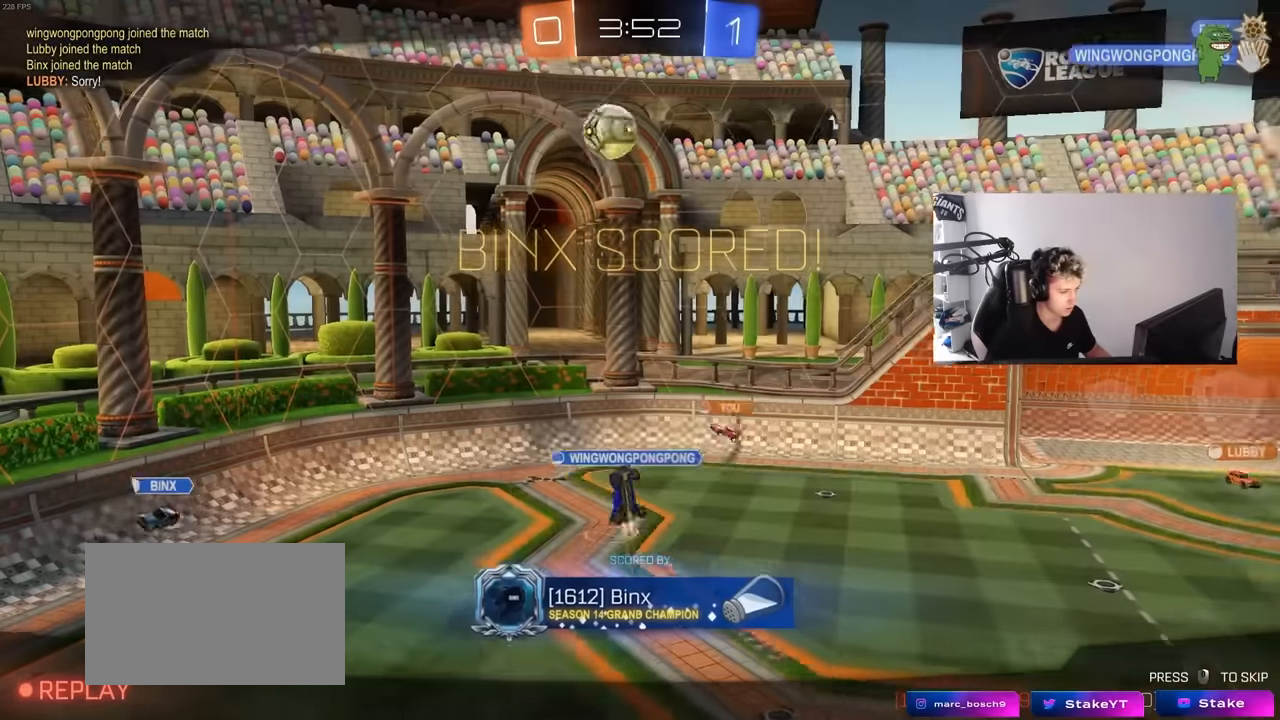
{"keys": [], "mouse": [], "mouse_move": "still", "events": []}
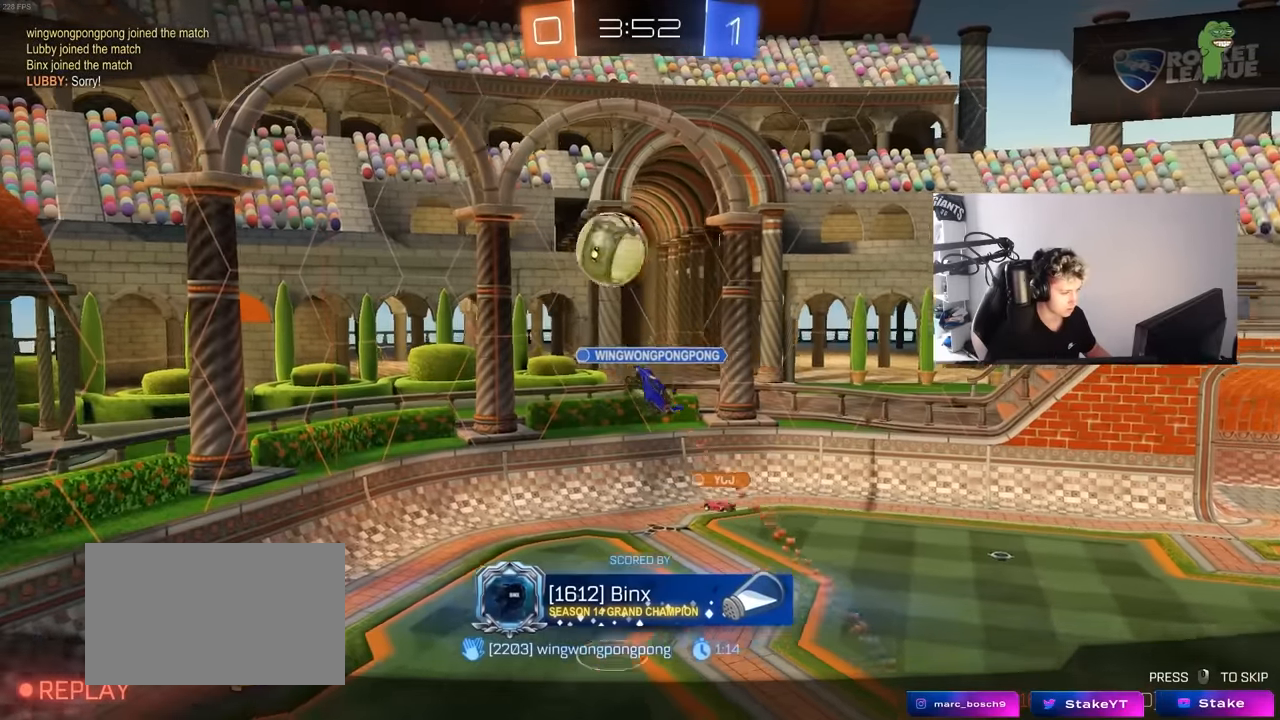
{"keys": [], "mouse": [], "mouse_move": "still", "events": []}
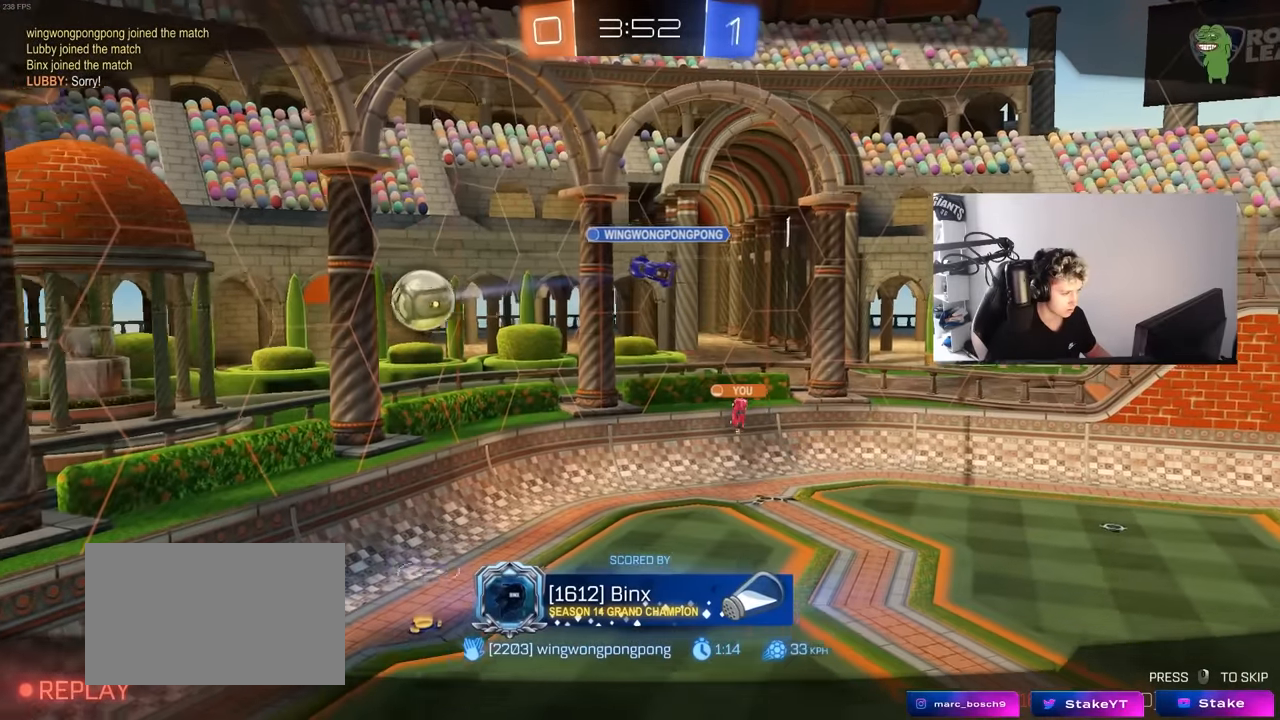
{"keys": [], "mouse": [], "mouse_move": "still", "events": []}
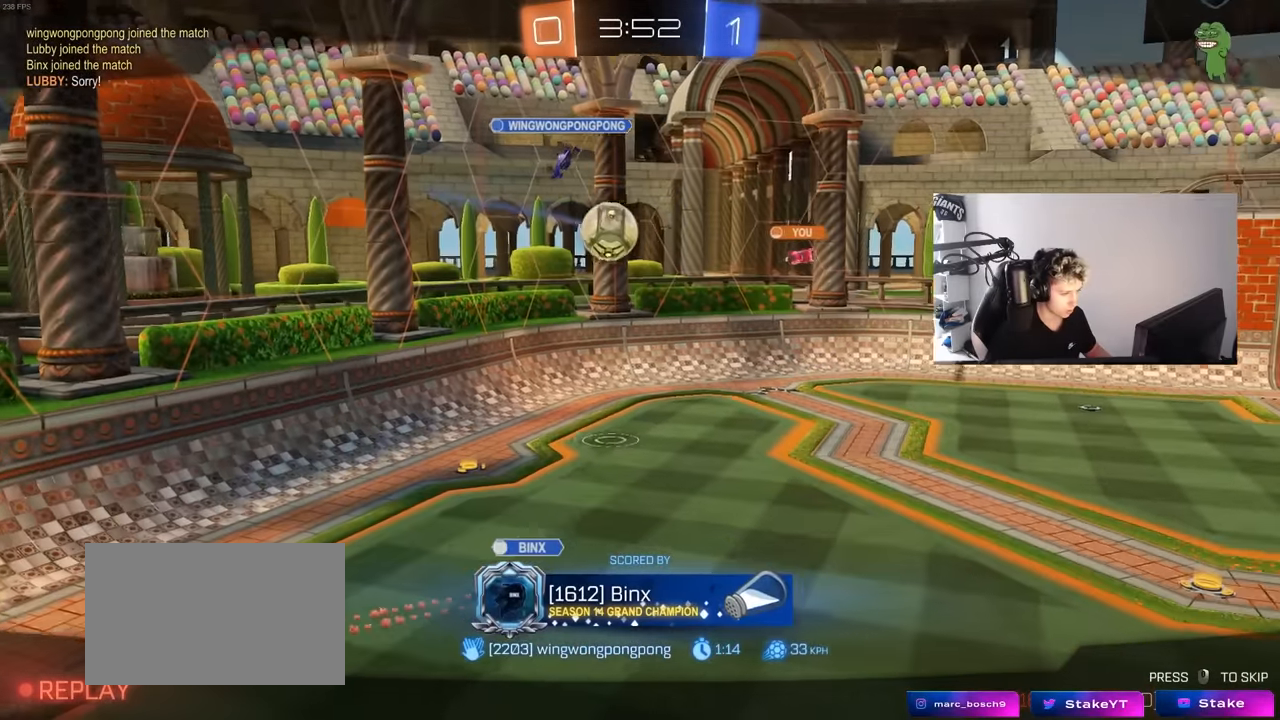
{"keys": [], "mouse": [], "mouse_move": "still", "events": []}
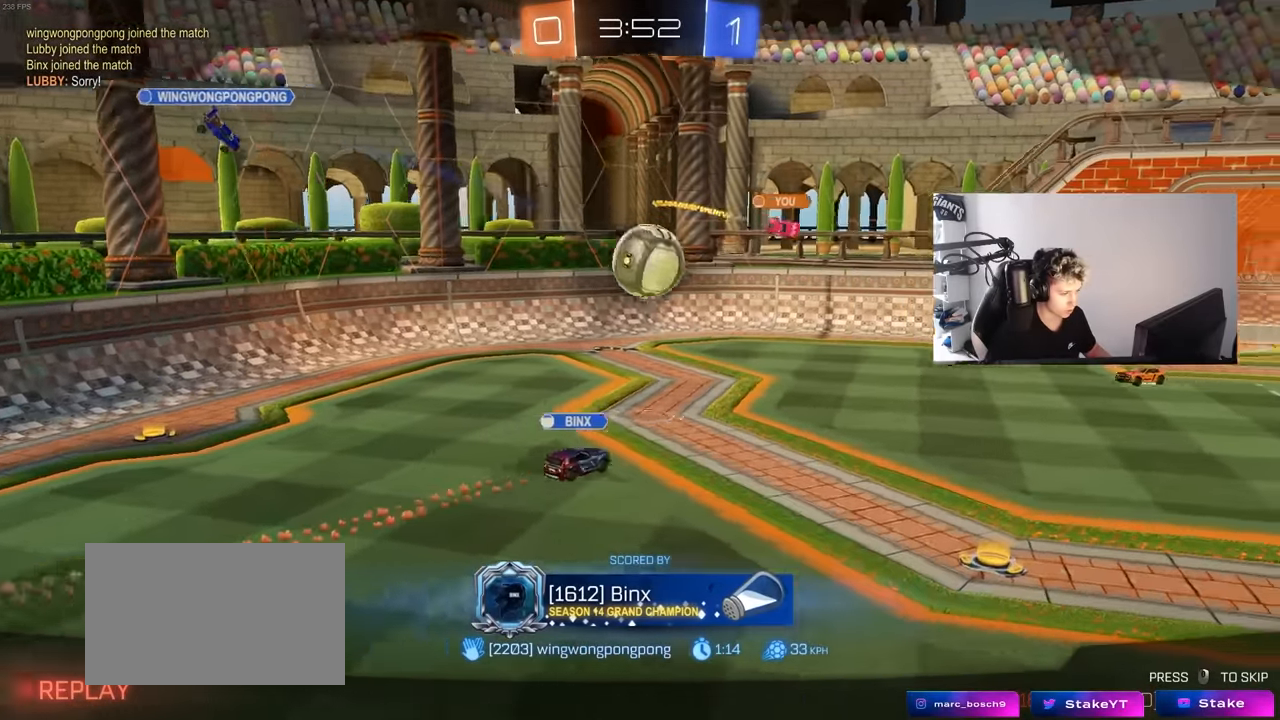
{"keys": [], "mouse": [], "mouse_move": "still", "events": []}
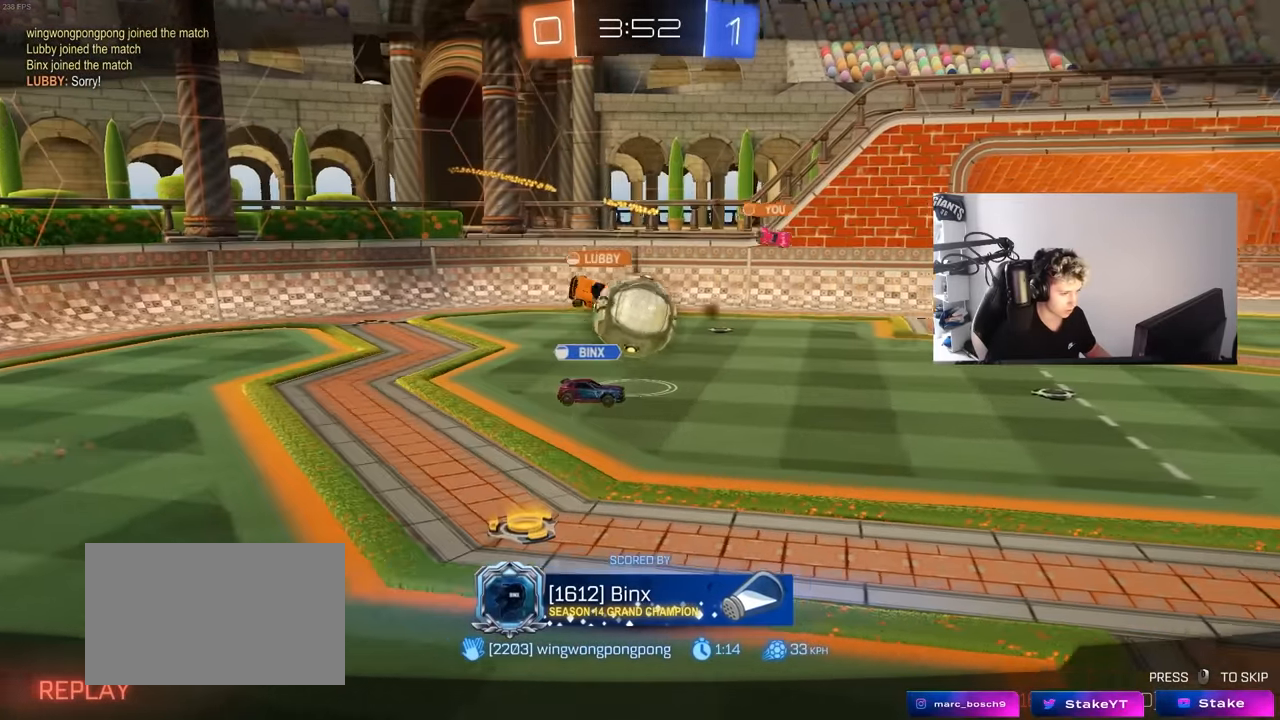
{"keys": [], "mouse": [], "mouse_move": "still", "events": [[317, "mouse_right", "down"], [467, "mouse_right", "up"]]}
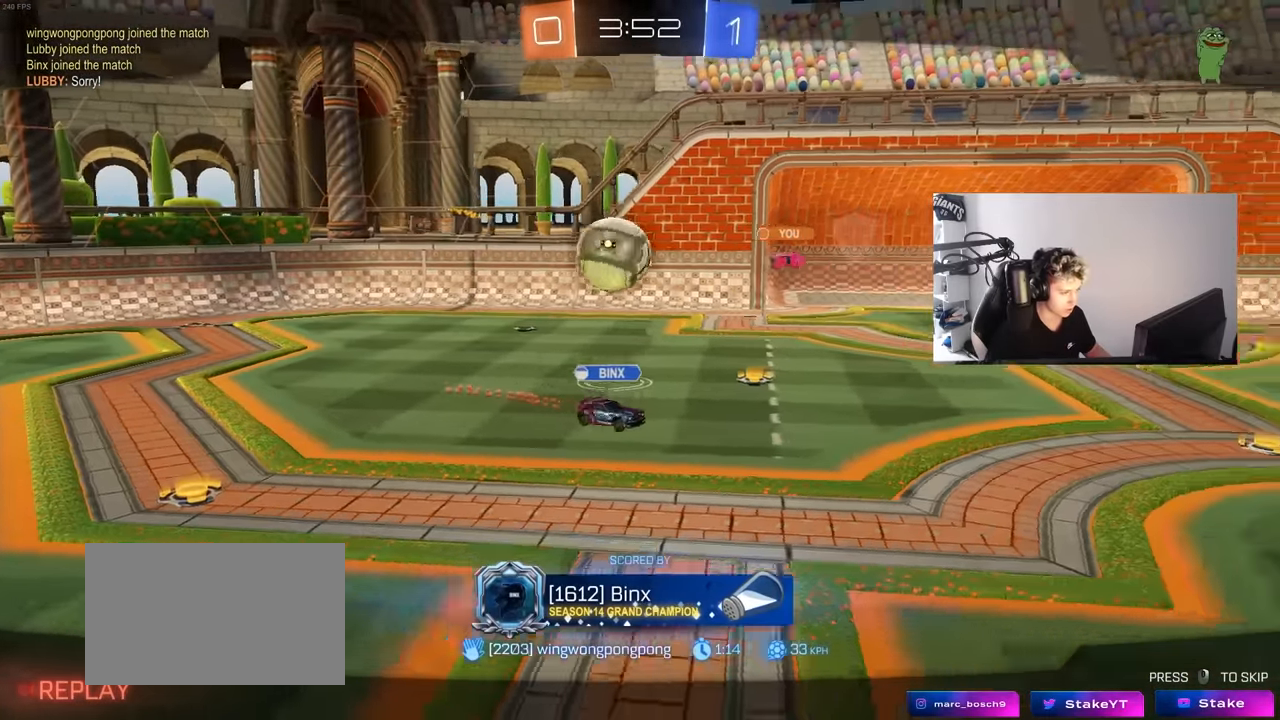
{"keys": [], "mouse": ["right"], "mouse_move": "up-right", "events": [[17, "mouse_right", "down"], [150, "mouse_right", "up"], [200, "mouse_right", "down"], [383, "mouse_right", "up"], [433, "mouse_right", "down"]]}
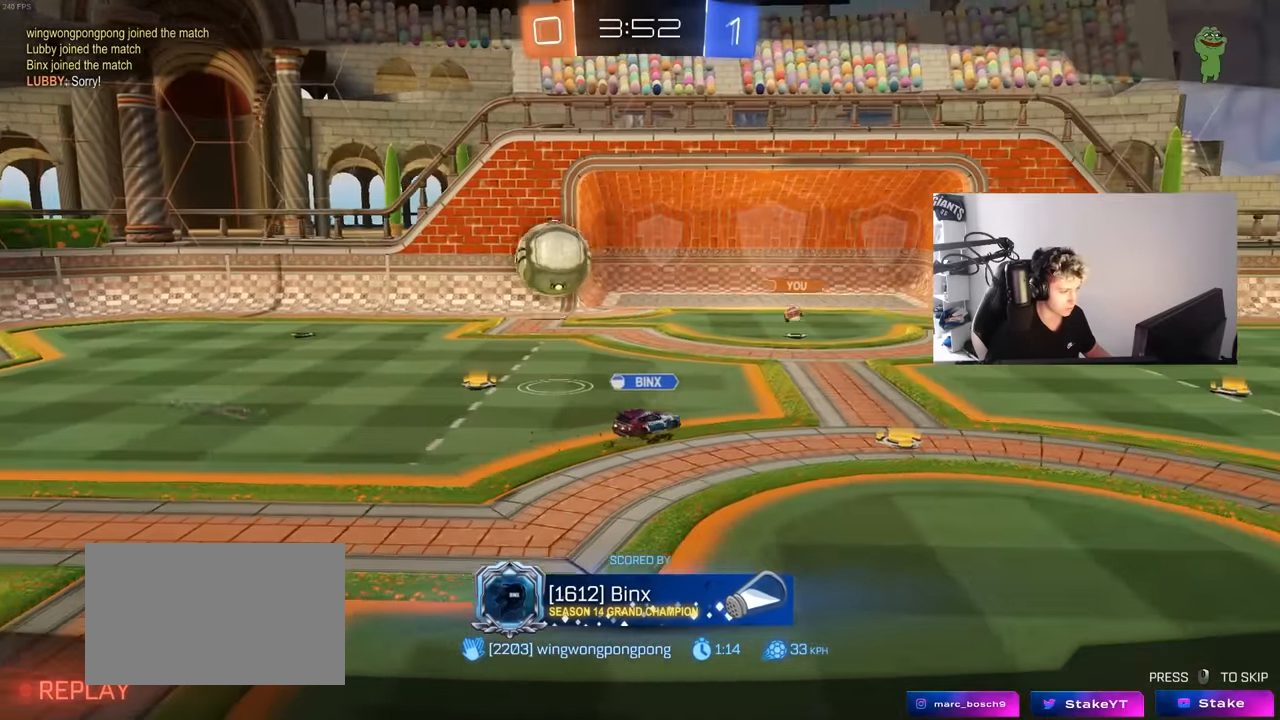
{"keys": ["tab"], "mouse": ["right"], "mouse_move": "still", "events": [[117, "mouse_right", "up"], [167, "tab", "down"], [217, "mouse_right", "down"], [350, "mouse_right", "up"], [400, "mouse_right", "down"]]}
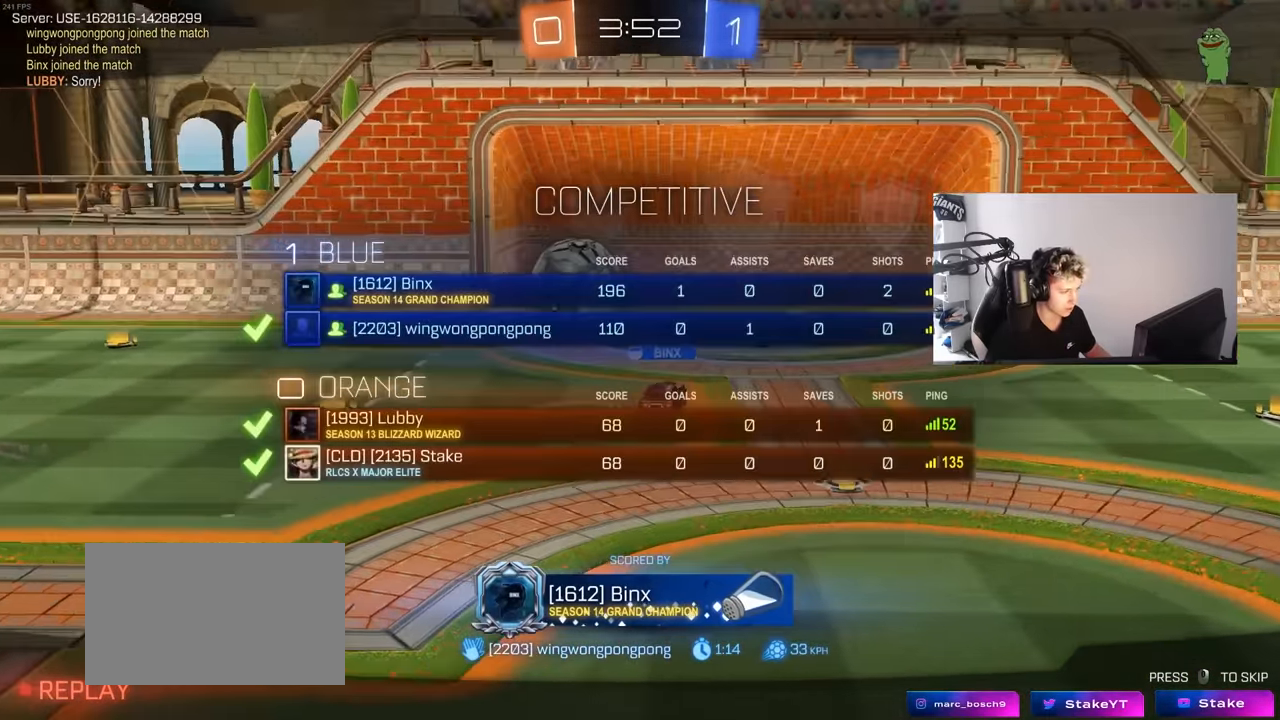
{"keys": [], "mouse": [], "mouse_move": "up", "events": [[133, "mouse_right", "up"], [183, "mouse_right", "down"], [267, "tab", "up"], [367, "mouse_right", "up"]]}
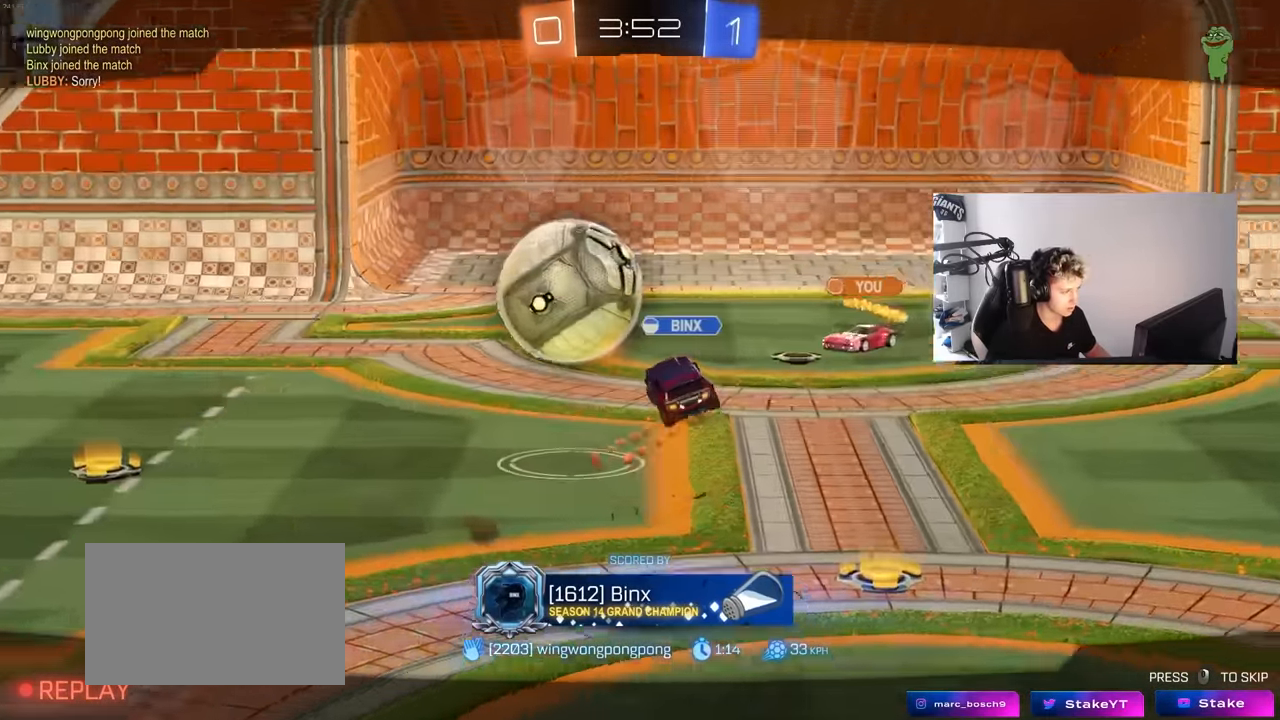
{"keys": [], "mouse": [], "mouse_move": "still", "events": []}
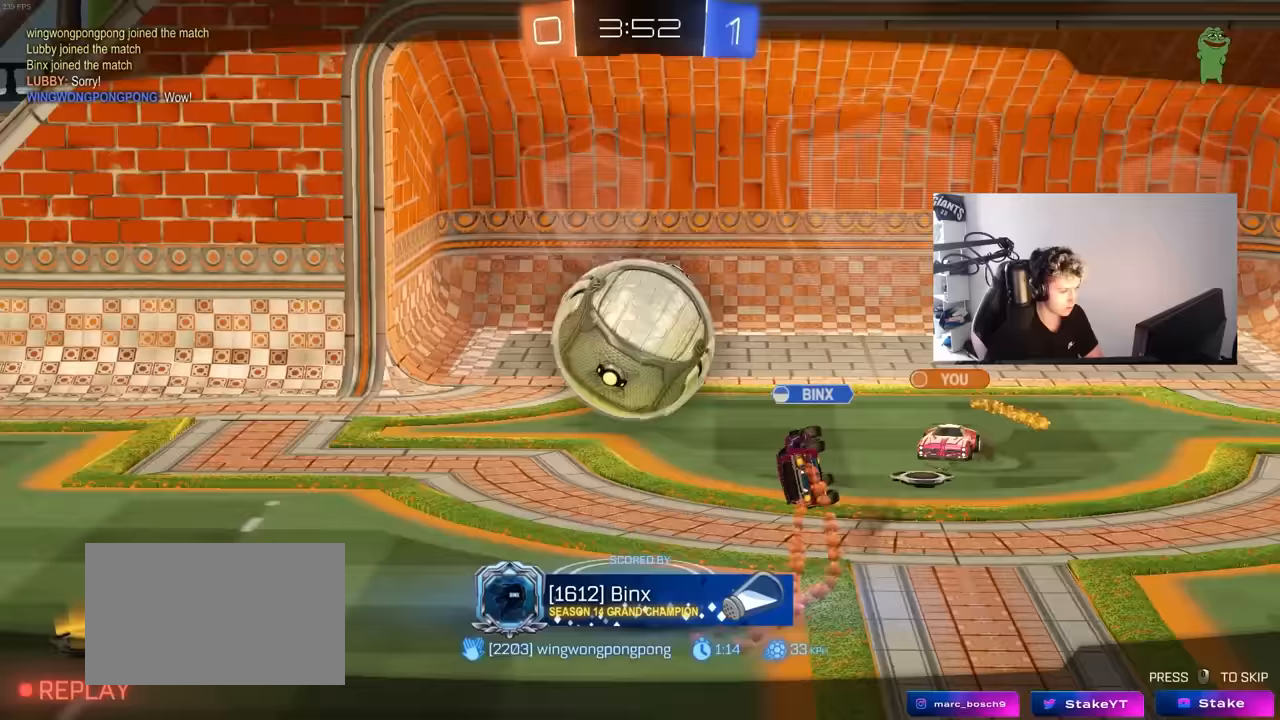
{"keys": [], "mouse": [], "mouse_move": "still", "events": []}
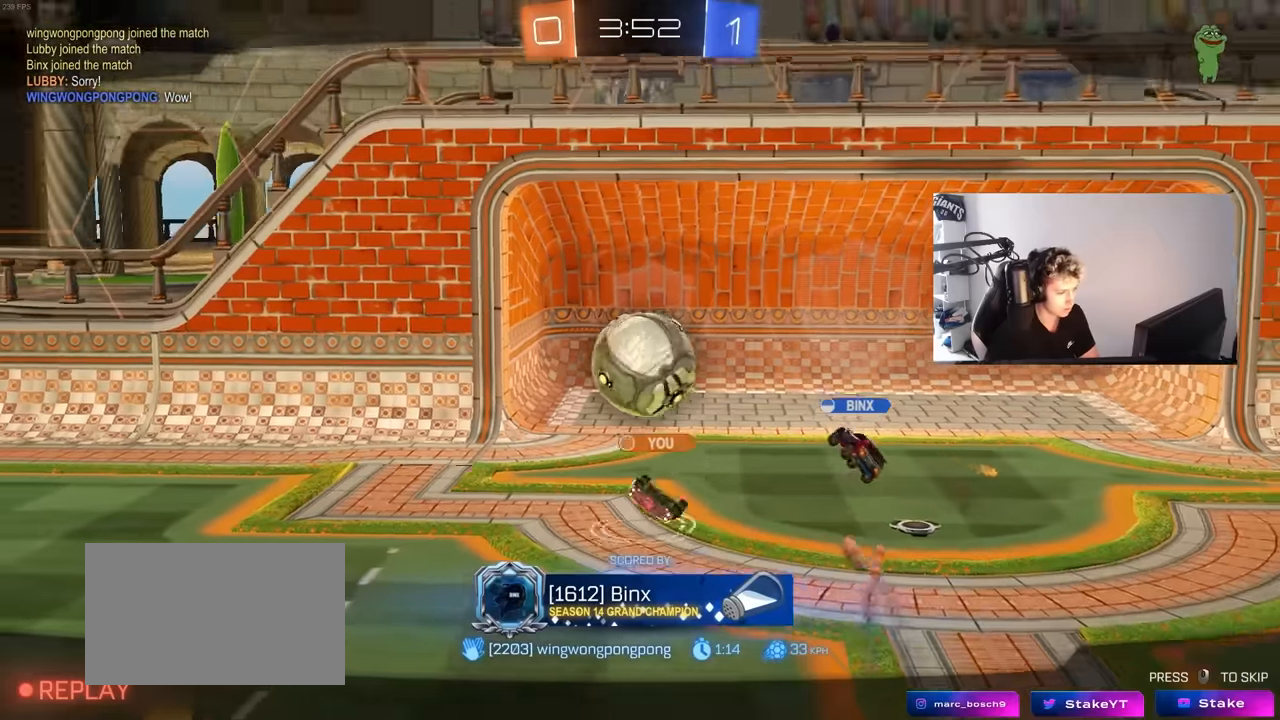
{"keys": [], "mouse": [], "mouse_move": "still", "events": [[233, "mouse_right", "down"], [367, "mouse_right", "up"]]}
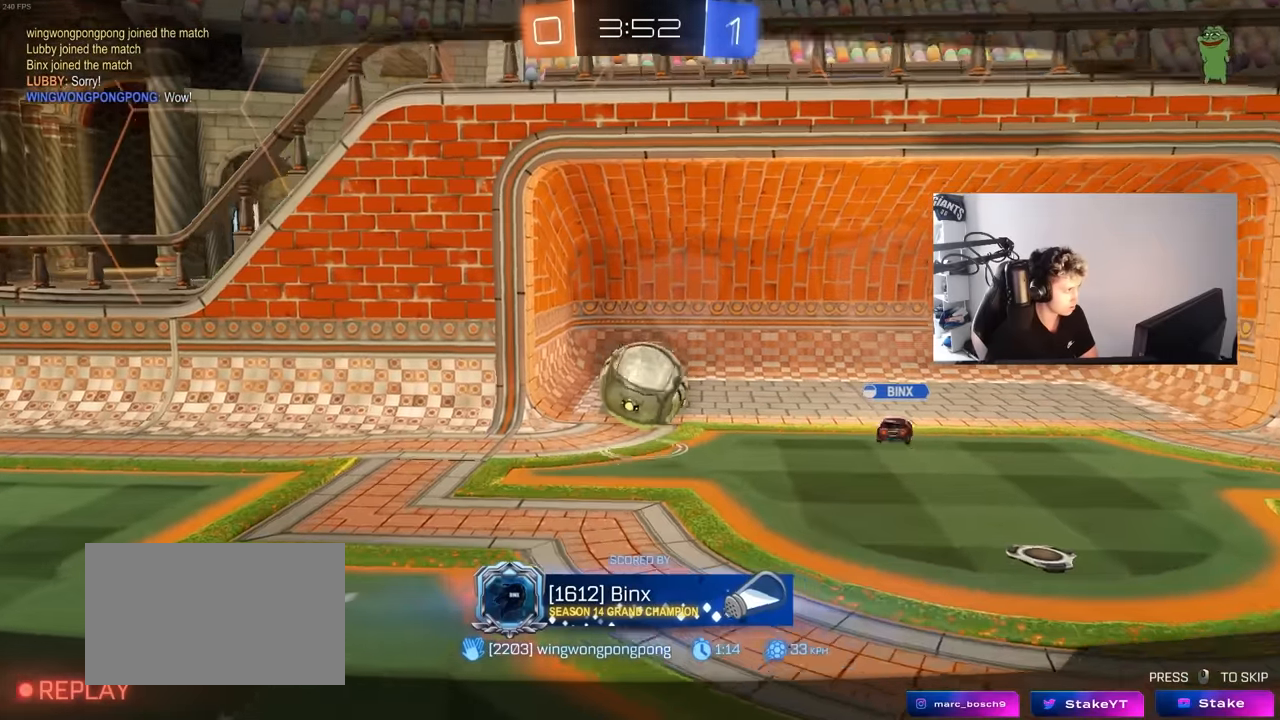
{"keys": [], "mouse": [], "mouse_move": "still", "events": [[17, "mouse_right", "down"], [150, "mouse_right", "up"], [250, "mouse_right", "down"], [433, "mouse_right", "up"]]}
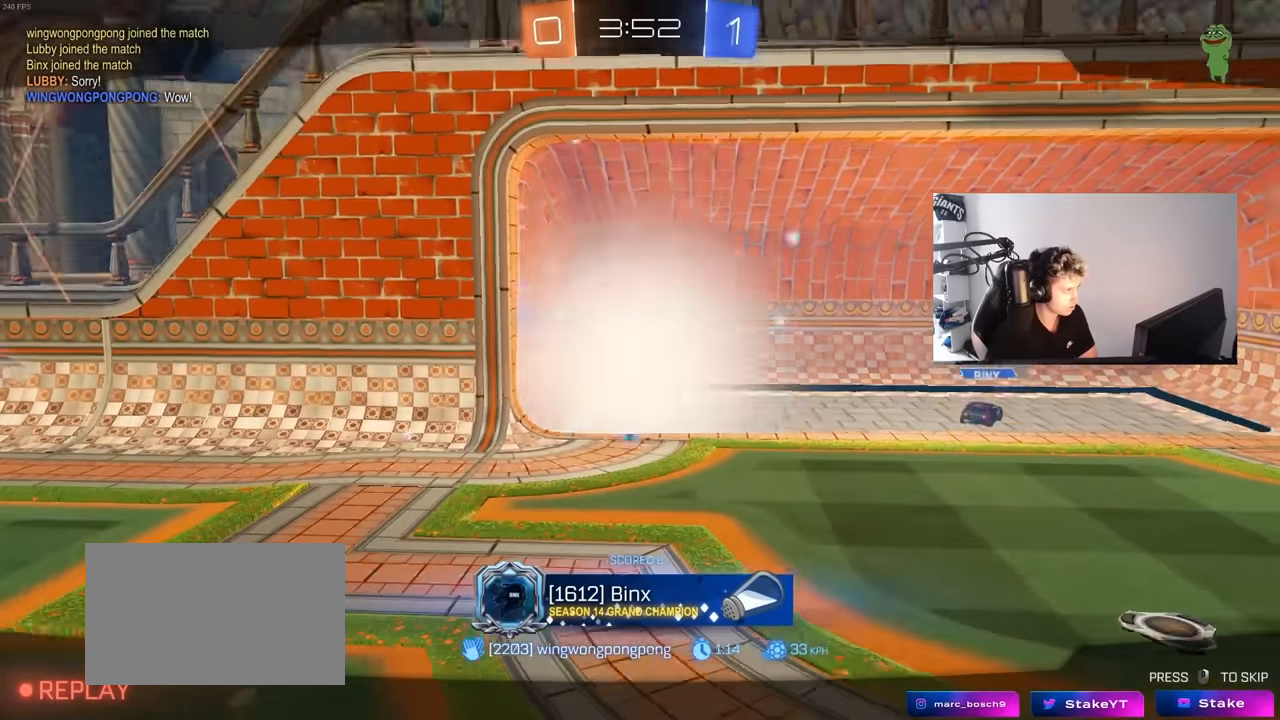
{"keys": [], "mouse": ["right"], "mouse_move": "still", "events": [[33, "mouse_right", "down"], [217, "mouse_right", "up"], [250, "mouse_right", "down"], [450, "mouse_right", "up"], [483, "mouse_right", "down"]]}
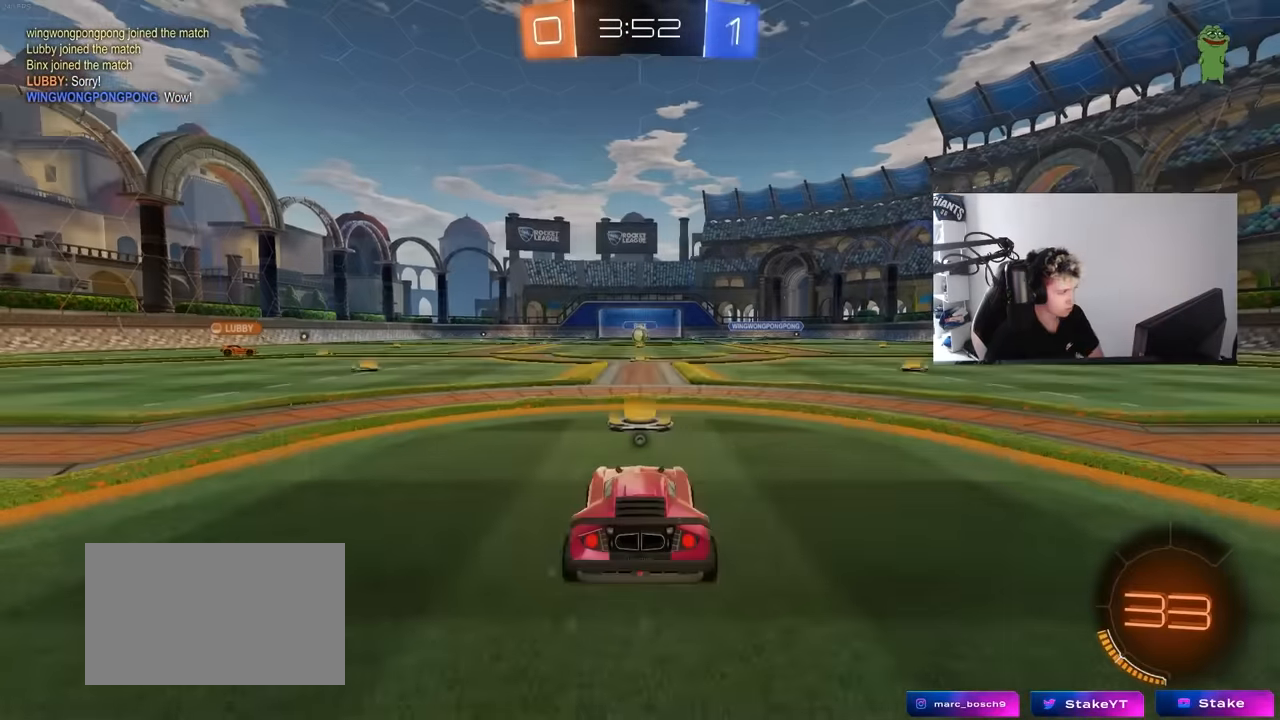
{"keys": [], "mouse": [], "mouse_move": "up-right", "events": [[183, "mouse_right", "up"], [317, "mouse_right", "down"], [500, "mouse_right", "up"]]}
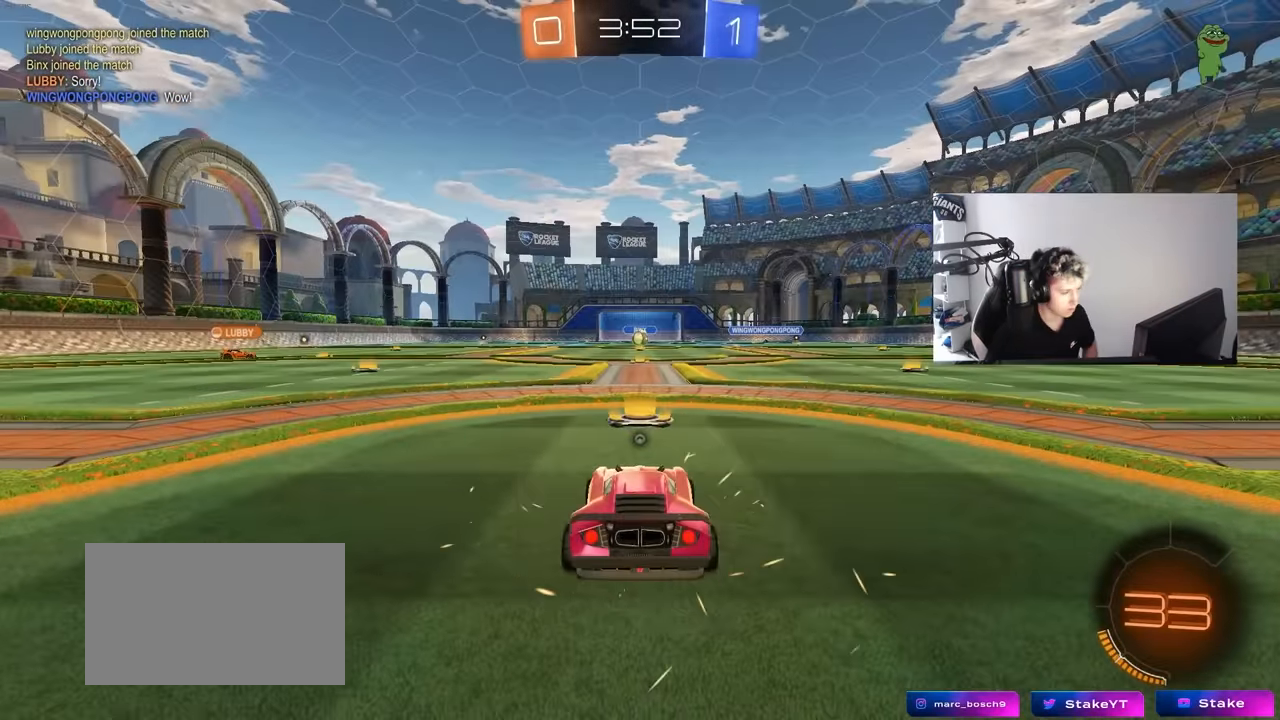
{"keys": [], "mouse": [], "mouse_move": "up", "events": [[50, "mouse_right", "down"], [200, "mouse_right", "up"], [333, "mouse_wheel", "down"], [483, "mouse_wheel", "up"]]}
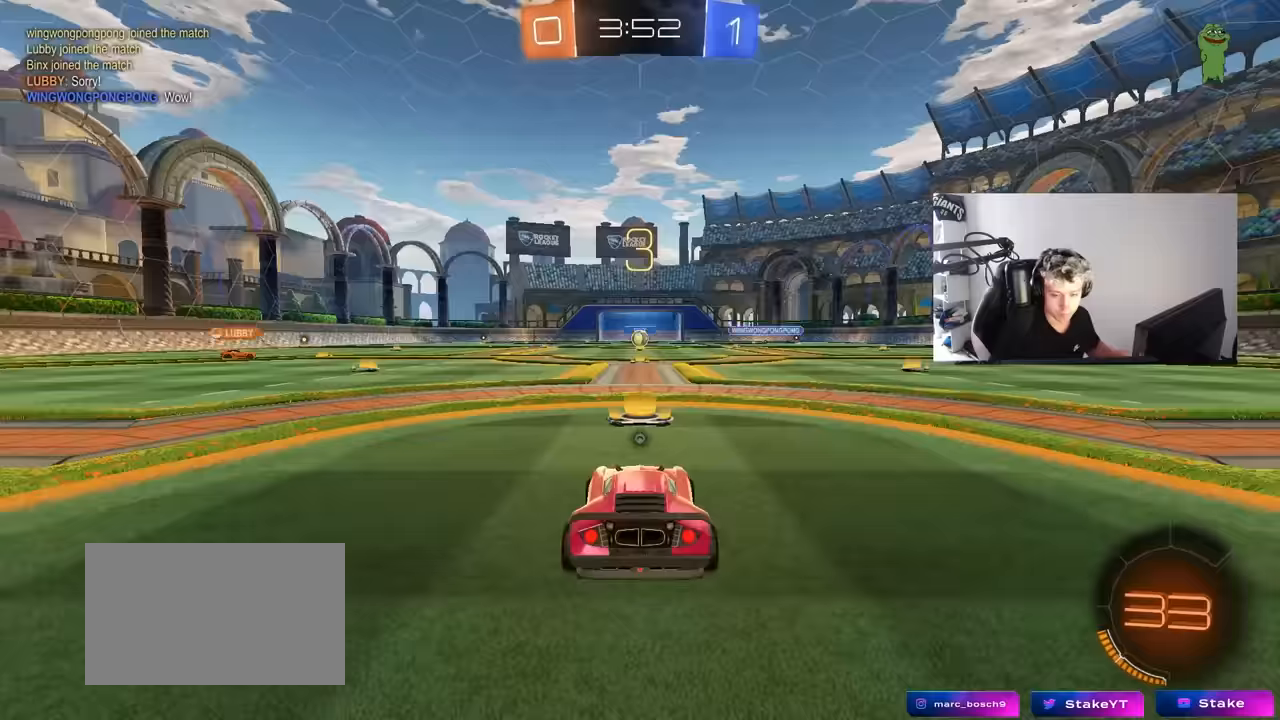
{"keys": ["space", "tab"], "mouse": [], "mouse_move": "still", "events": [[67, "mouse_wheel", "down"], [217, "mouse_wheel", "up"], [300, "tab", "down"], [450, "space", "down"]]}
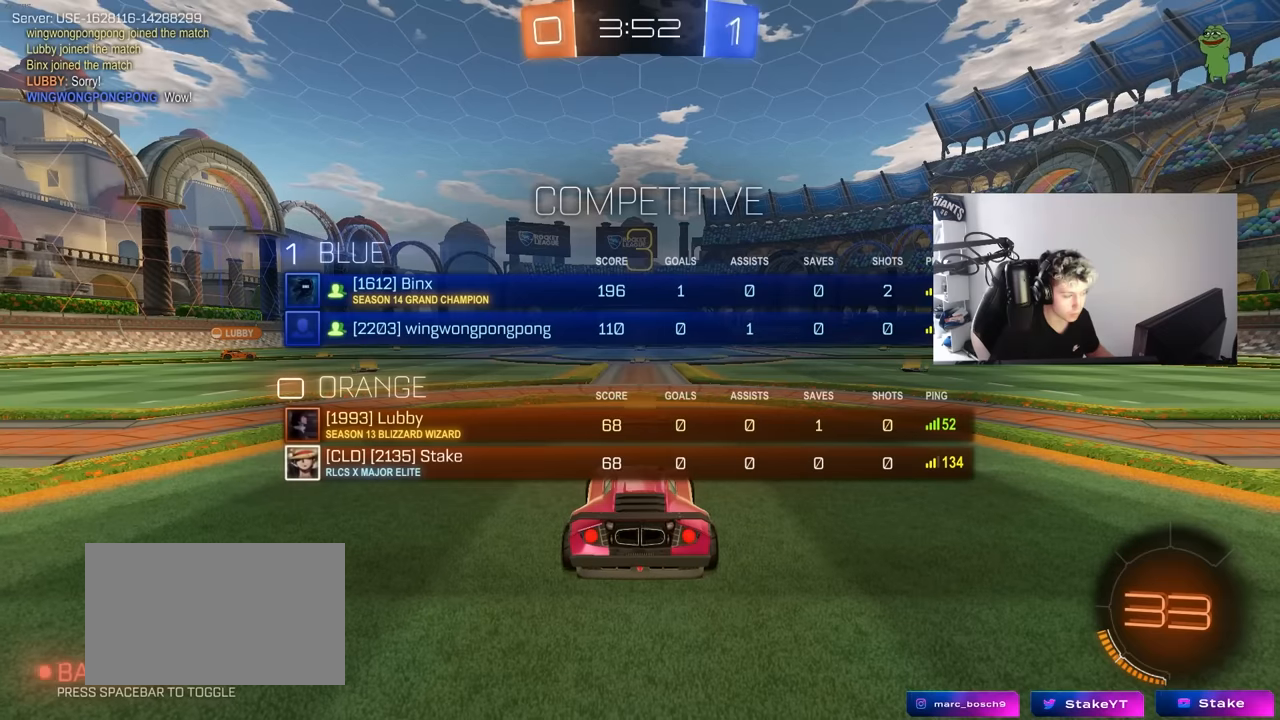
{"keys": ["tab", "w"], "mouse": ["left"], "mouse_move": "right", "events": [[134, "mouse_left", "down"], [134, "space", "up"], [367, "w", "down"]]}
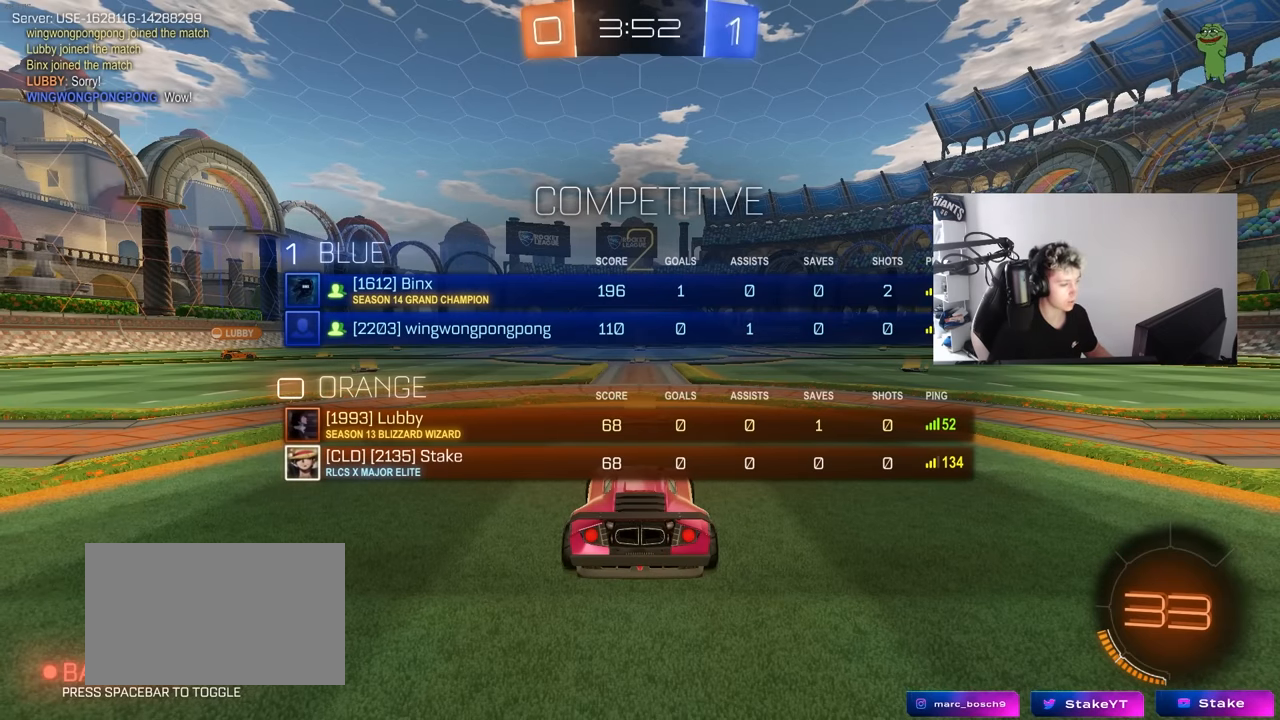
{"keys": ["tab", "w"], "mouse": ["left"], "mouse_move": "right", "events": []}
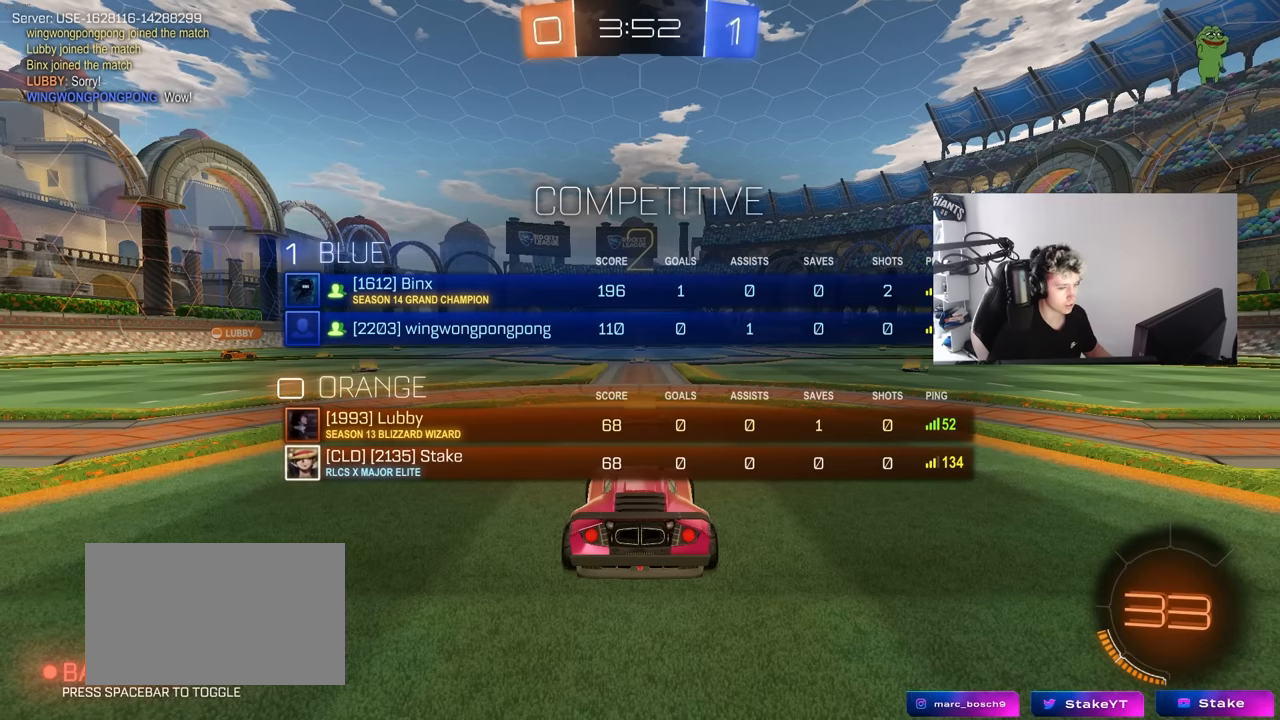
{"keys": ["tab", "w"], "mouse": ["left"], "mouse_move": "right", "events": []}